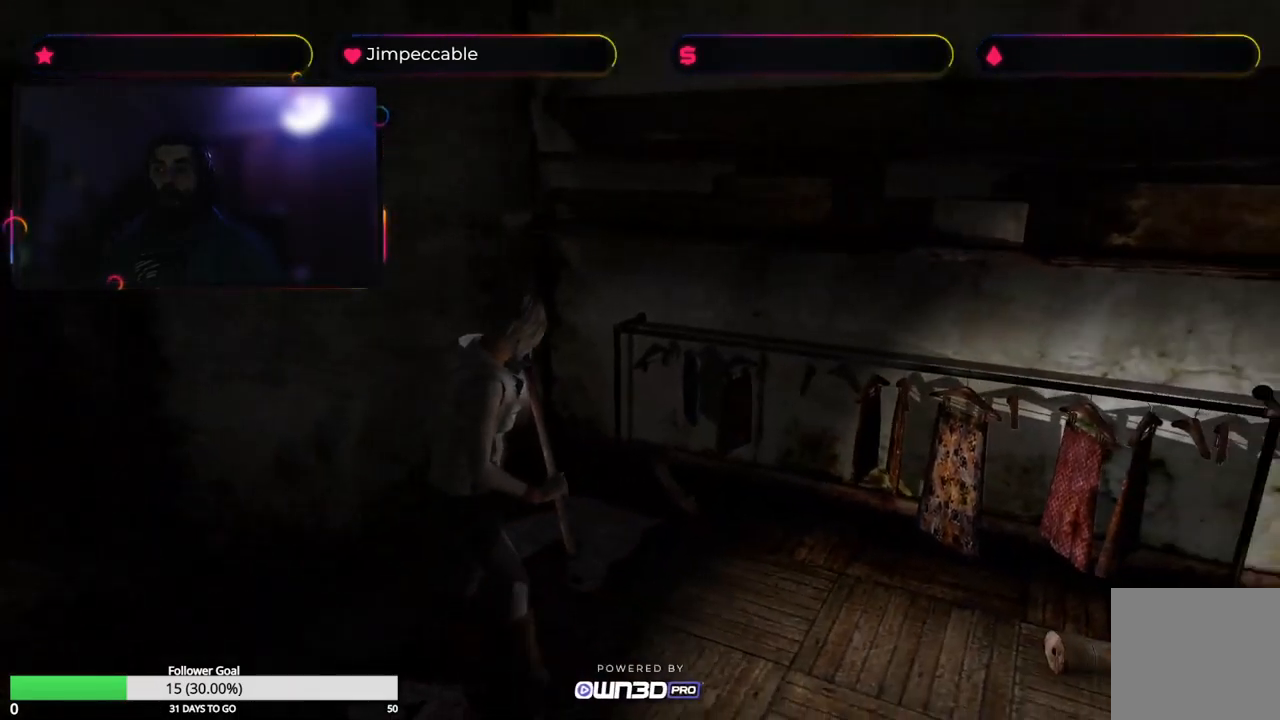
Gameplay with a controller (Xbox layout); each line is a JSON object with the inputs held at the frame after it. "events" lists button and stick changes between this image and that frame as [ms after this image, input, new state], when the widget could be followed in between.
{"buttons": ["A"], "left_stick": "up-left", "right_stick": "center", "events": [[433, "A", "down"]]}
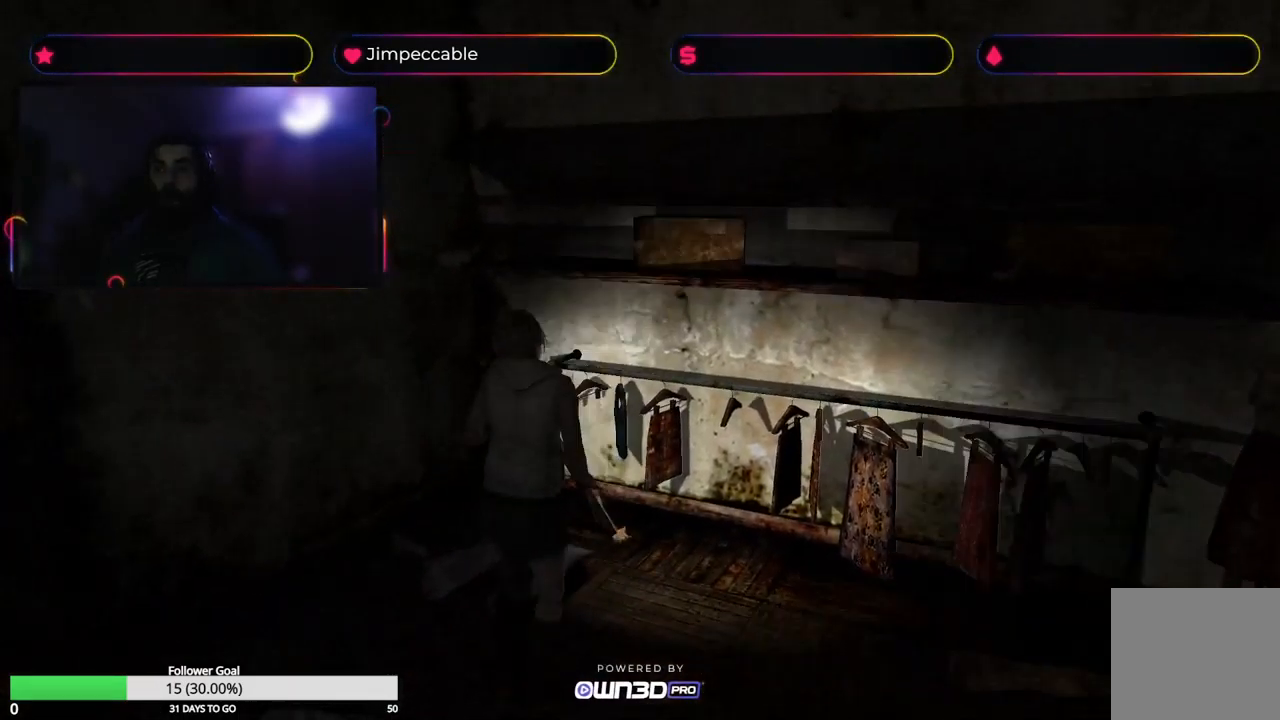
{"buttons": [], "left_stick": "center", "right_stick": "center", "events": [[150, "left_stick", "center"], [167, "A", "up"], [267, "A", "down"], [417, "A", "up"]]}
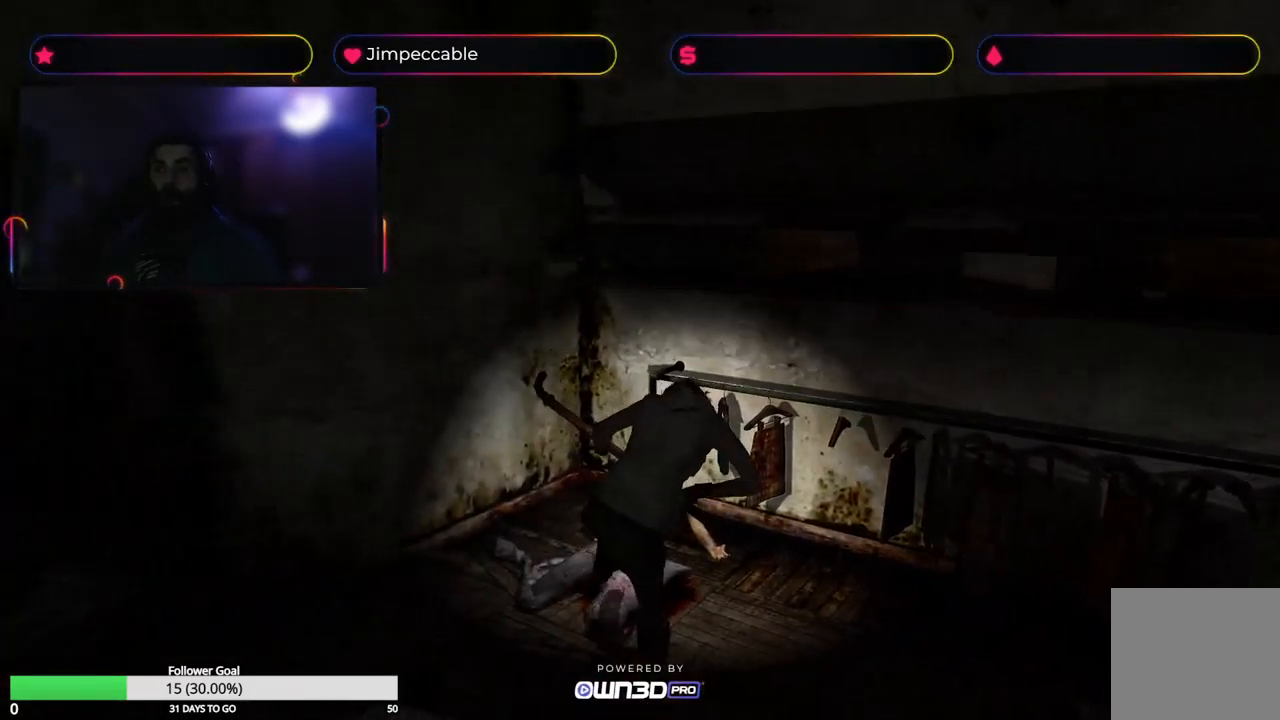
{"buttons": [], "left_stick": "right", "right_stick": "center", "events": [[284, "left_stick", "right"]]}
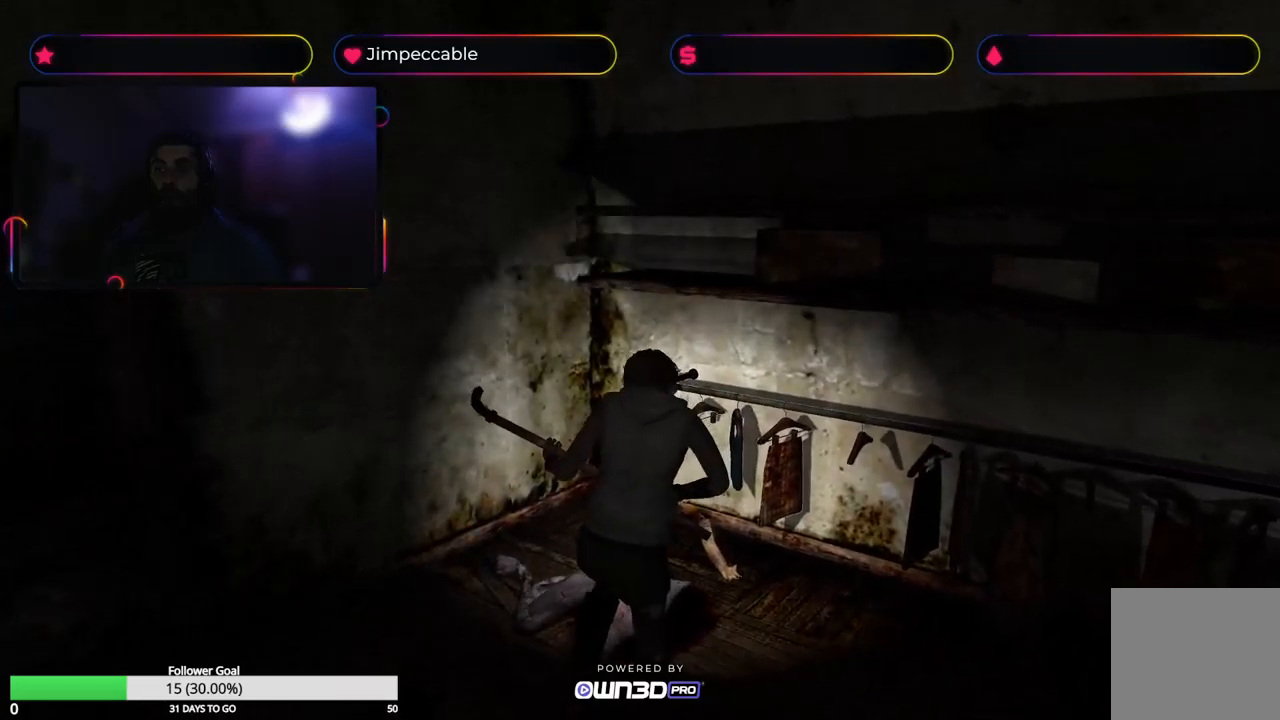
{"buttons": ["R2"], "left_stick": "right", "right_stick": "center", "events": [[250, "R2", "down"]]}
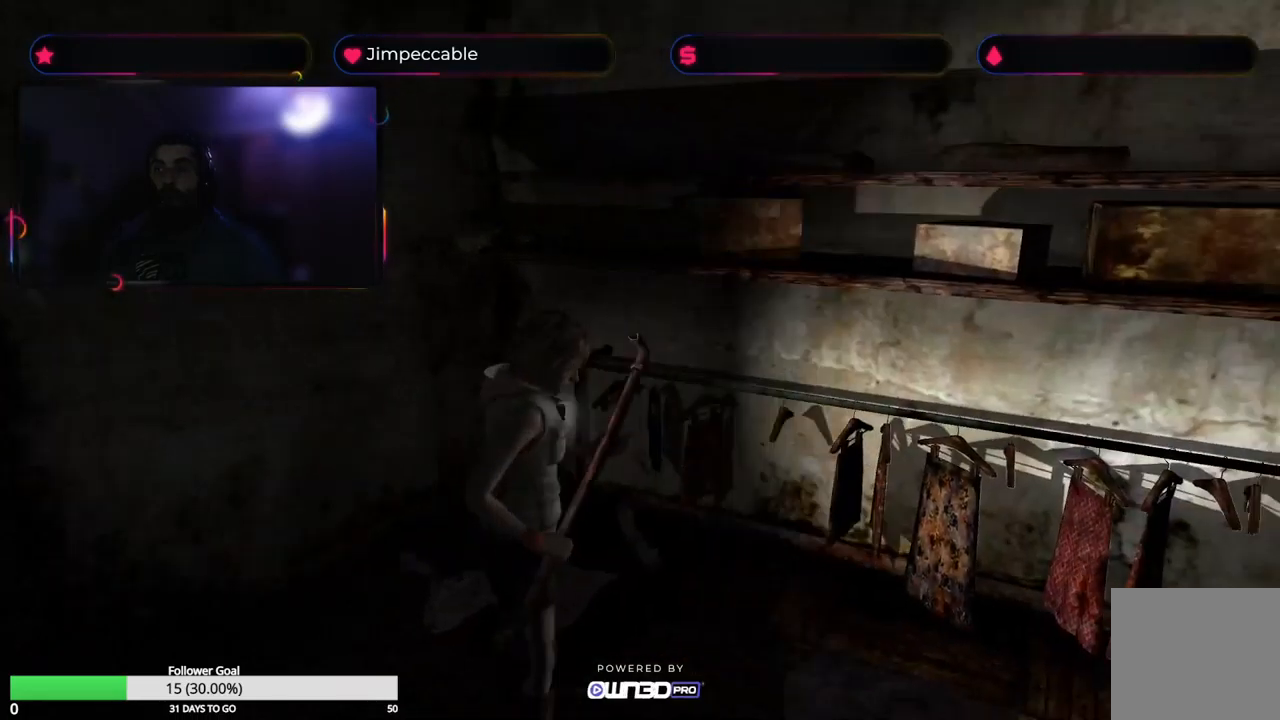
{"buttons": ["A", "R2"], "left_stick": "center", "right_stick": "center", "events": [[117, "A", "down"], [200, "left_stick", "center"]]}
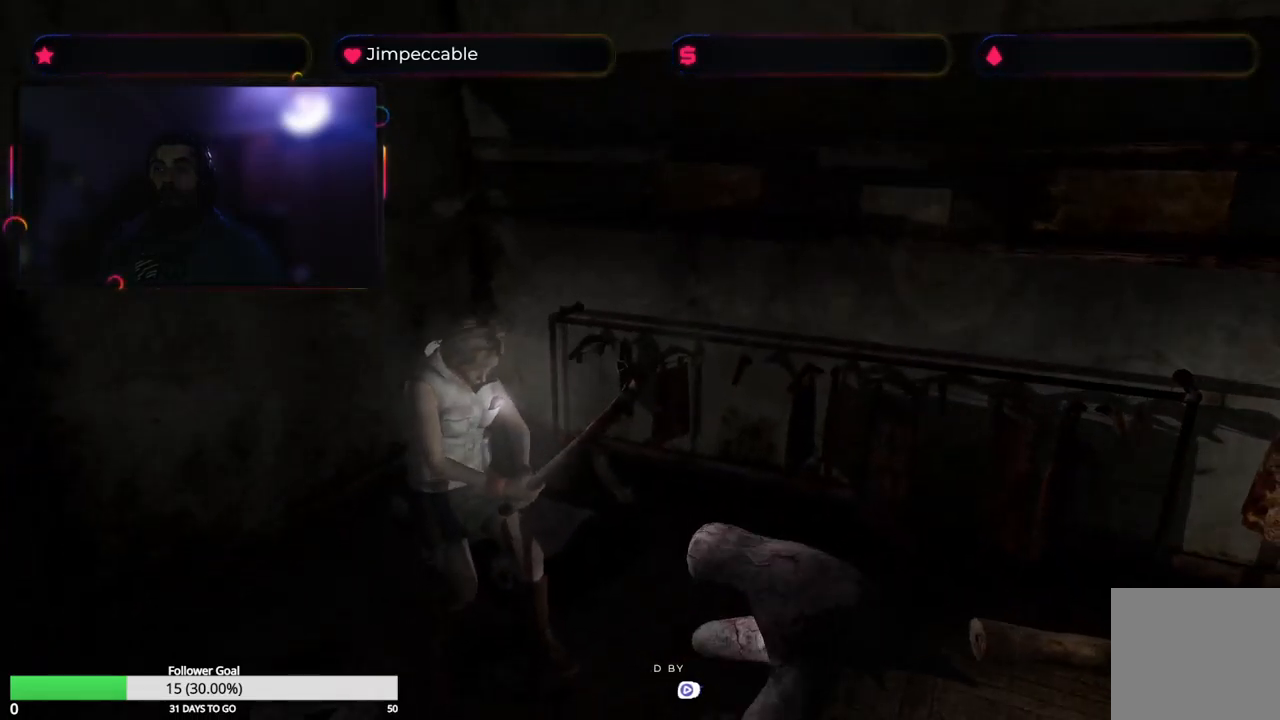
{"buttons": ["A", "R2"], "left_stick": "down", "right_stick": "center", "events": [[184, "left_stick", "down"]]}
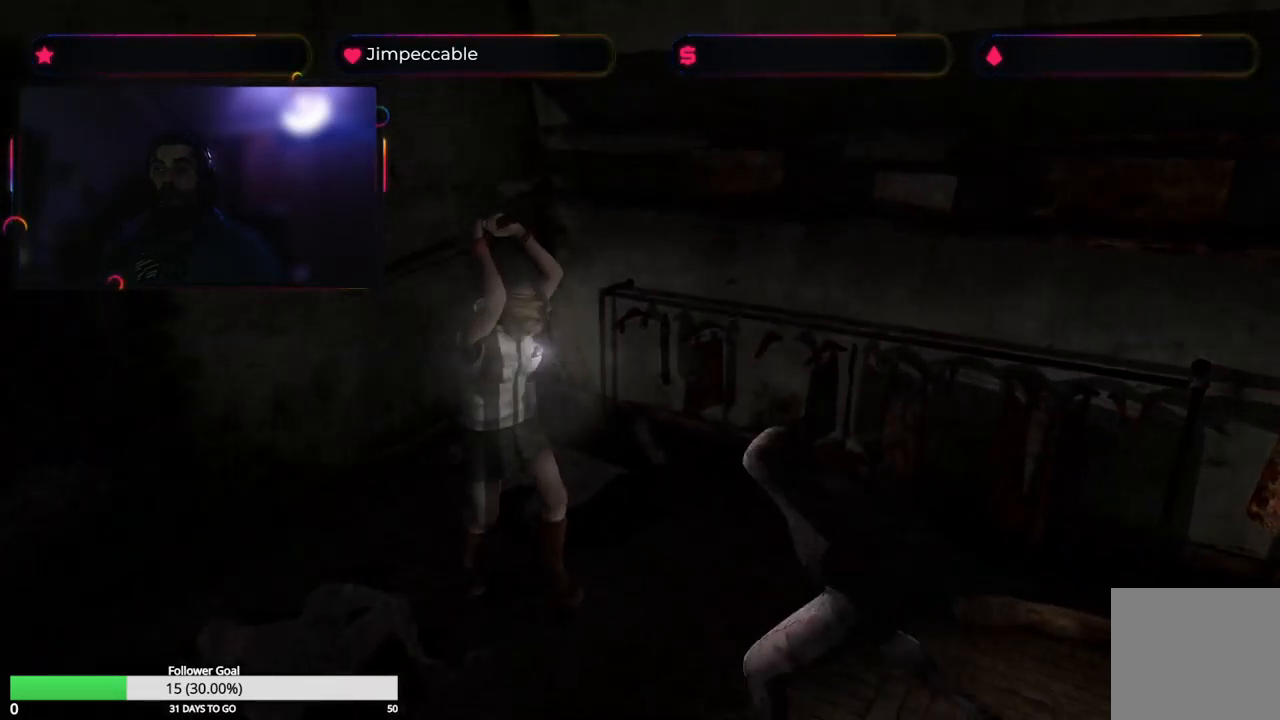
{"buttons": ["R2"], "left_stick": "center", "right_stick": "center", "events": [[34, "A", "up"], [200, "left_stick", "center"]]}
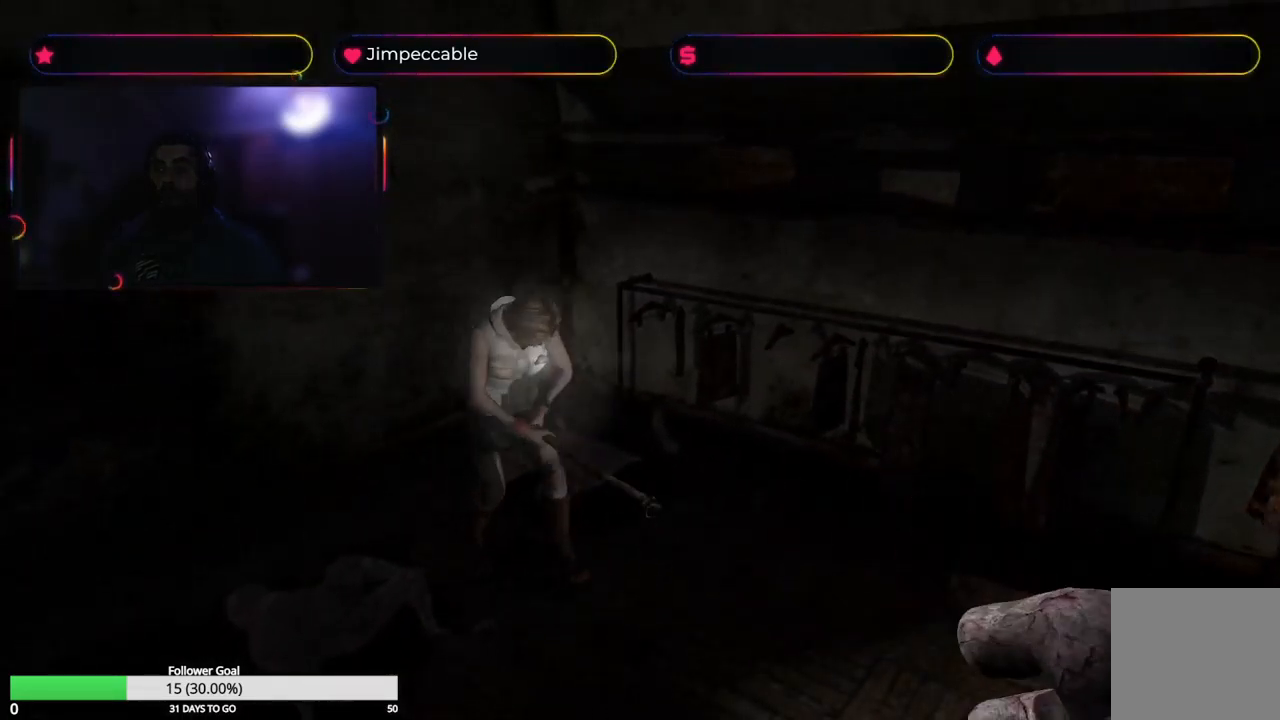
{"buttons": ["R2"], "left_stick": "center", "right_stick": "center", "events": [[350, "A", "down"], [450, "A", "up"]]}
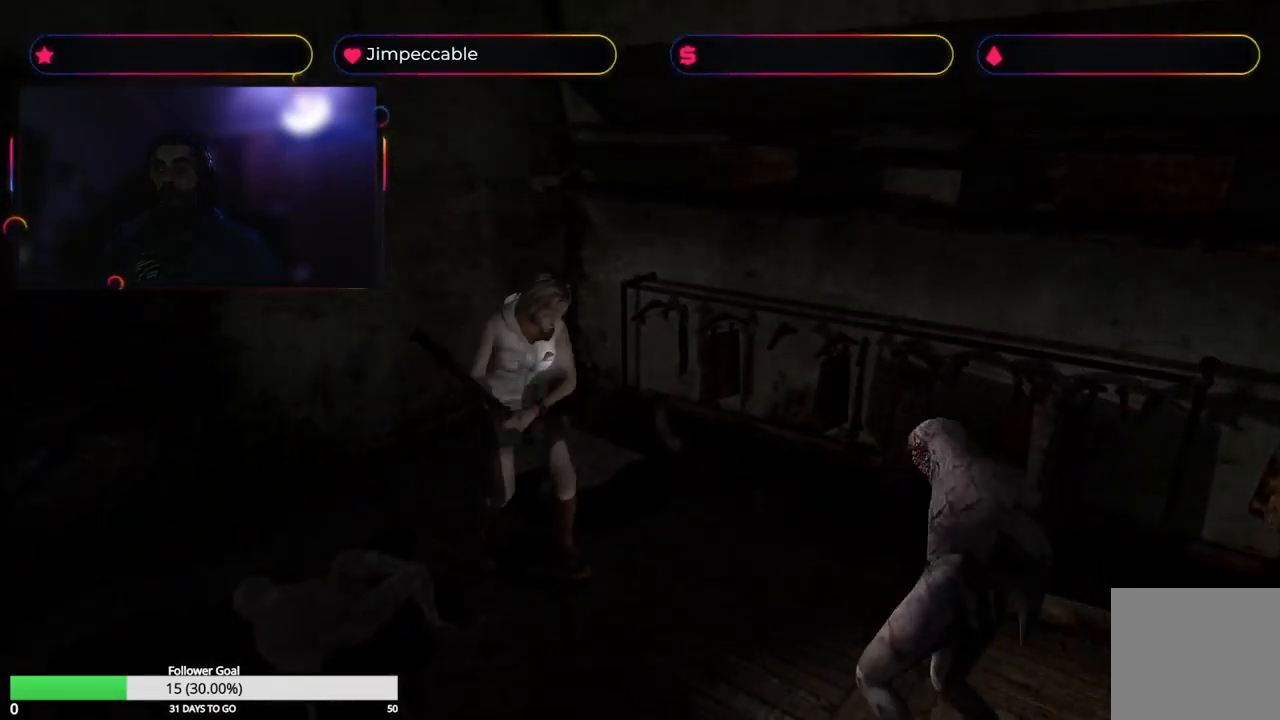
{"buttons": ["R2"], "left_stick": "center", "right_stick": "center", "events": [[34, "A", "down"], [167, "A", "up"], [200, "A", "down"], [267, "A", "up"], [367, "A", "down"], [484, "A", "up"]]}
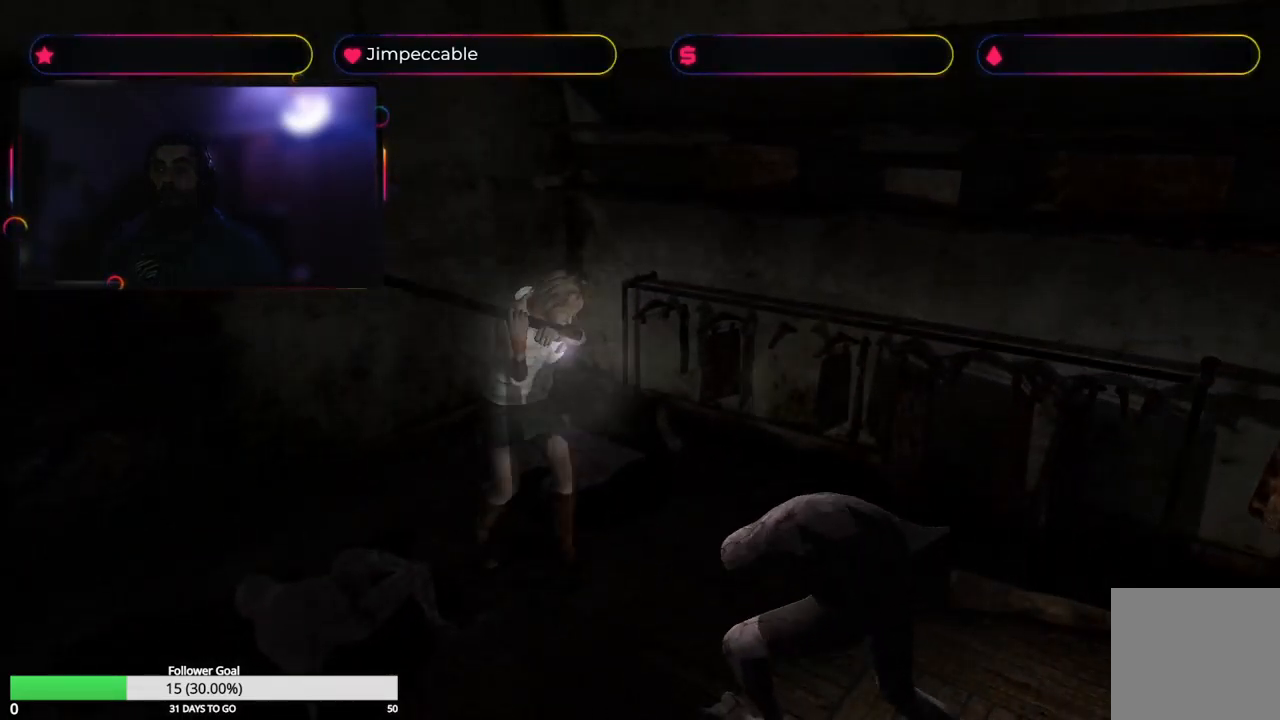
{"buttons": ["R2"], "left_stick": "center", "right_stick": "center", "events": [[84, "A", "down"], [234, "A", "up"], [284, "A", "down"], [500, "A", "up"]]}
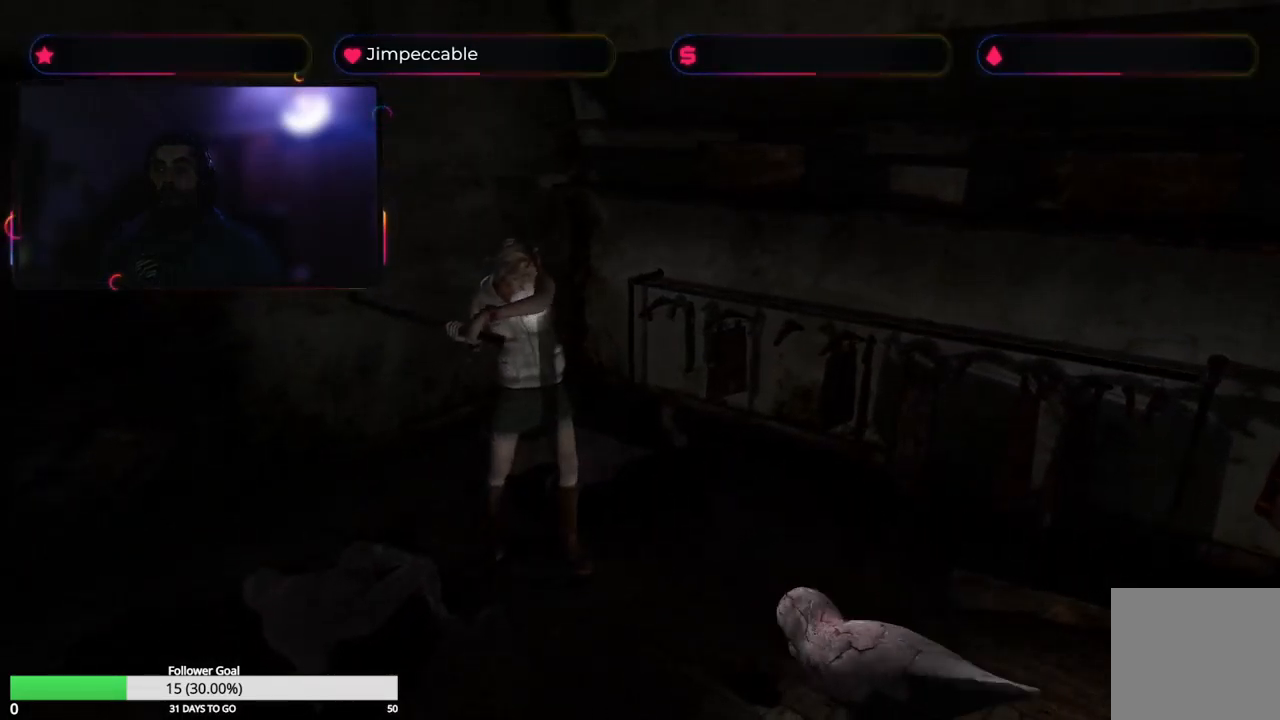
{"buttons": ["R2"], "left_stick": "center", "right_stick": "center", "events": []}
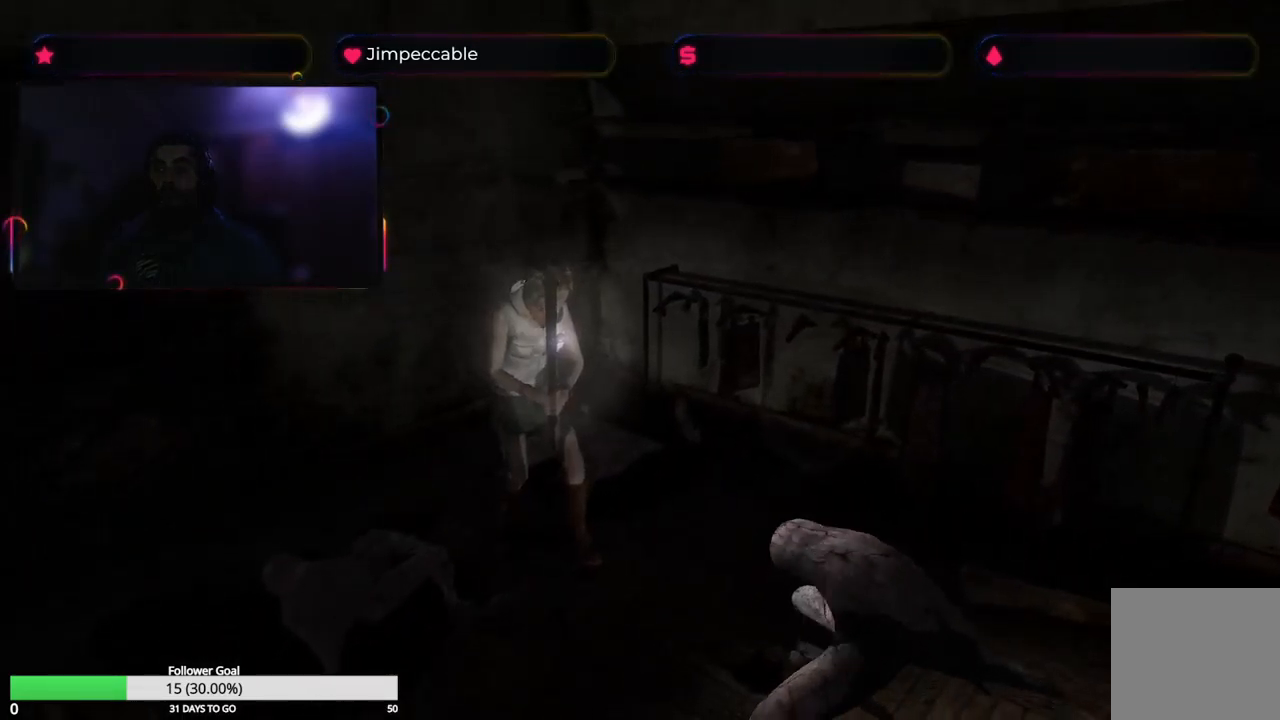
{"buttons": ["R2"], "left_stick": "center", "right_stick": "center", "events": [[234, "A", "down"], [317, "A", "up"]]}
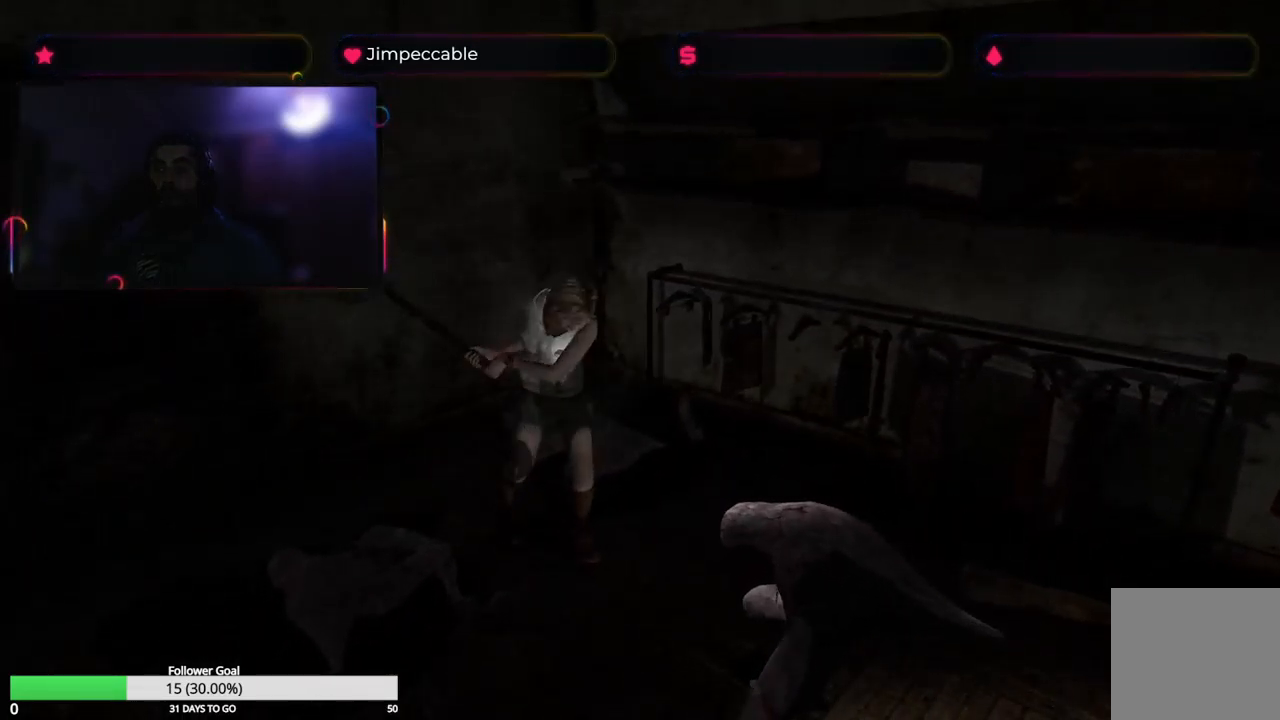
{"buttons": ["R2"], "left_stick": "center", "right_stick": "center", "events": []}
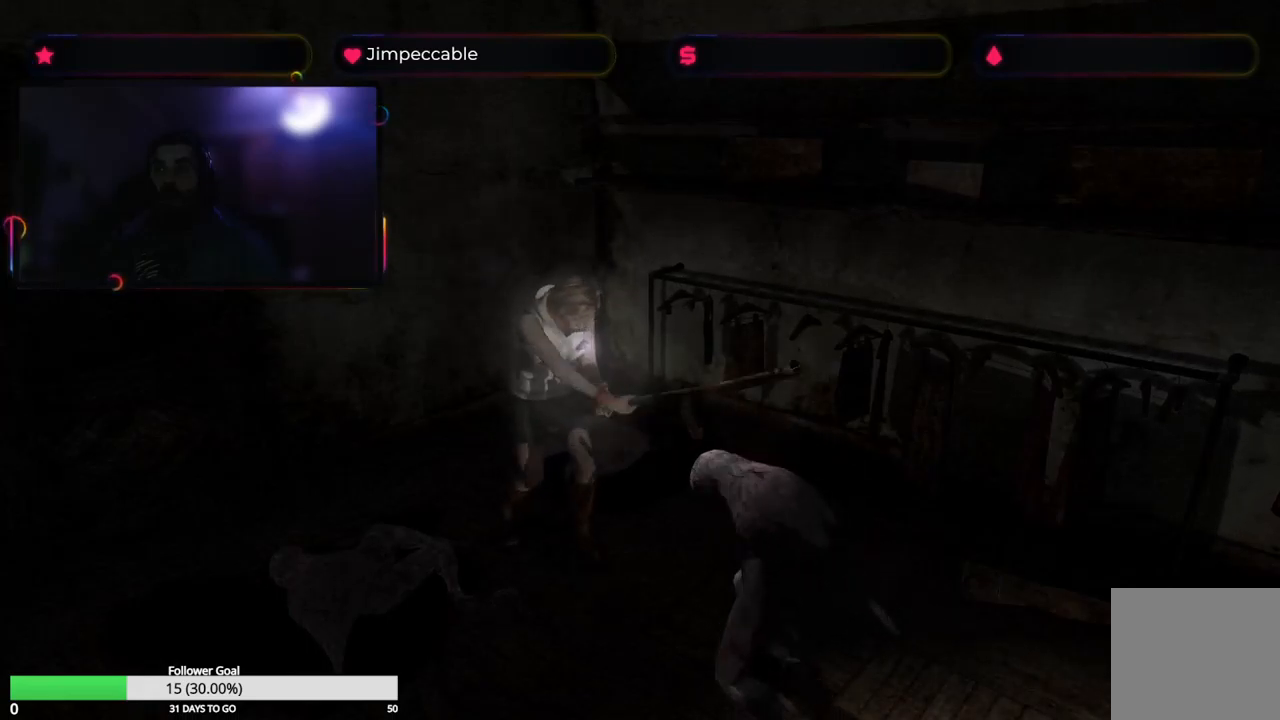
{"buttons": ["R2"], "left_stick": "center", "right_stick": "center", "events": []}
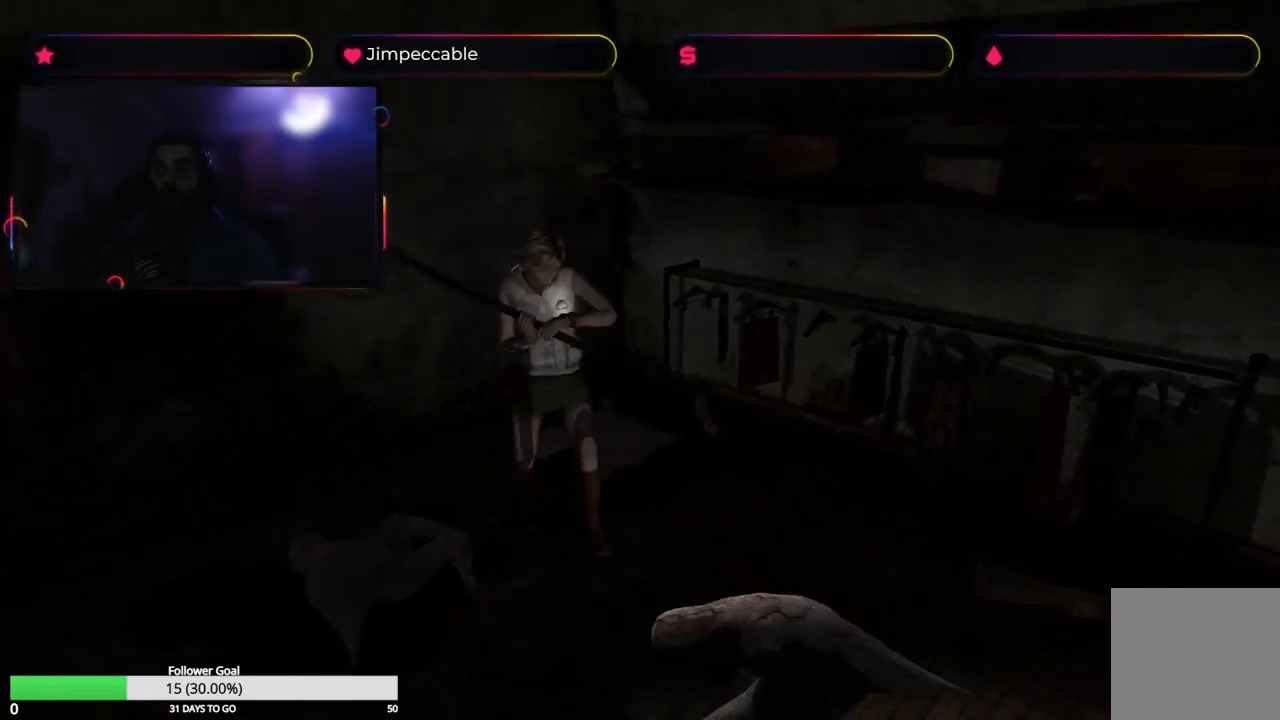
{"buttons": ["R2"], "left_stick": "center", "right_stick": "center", "events": []}
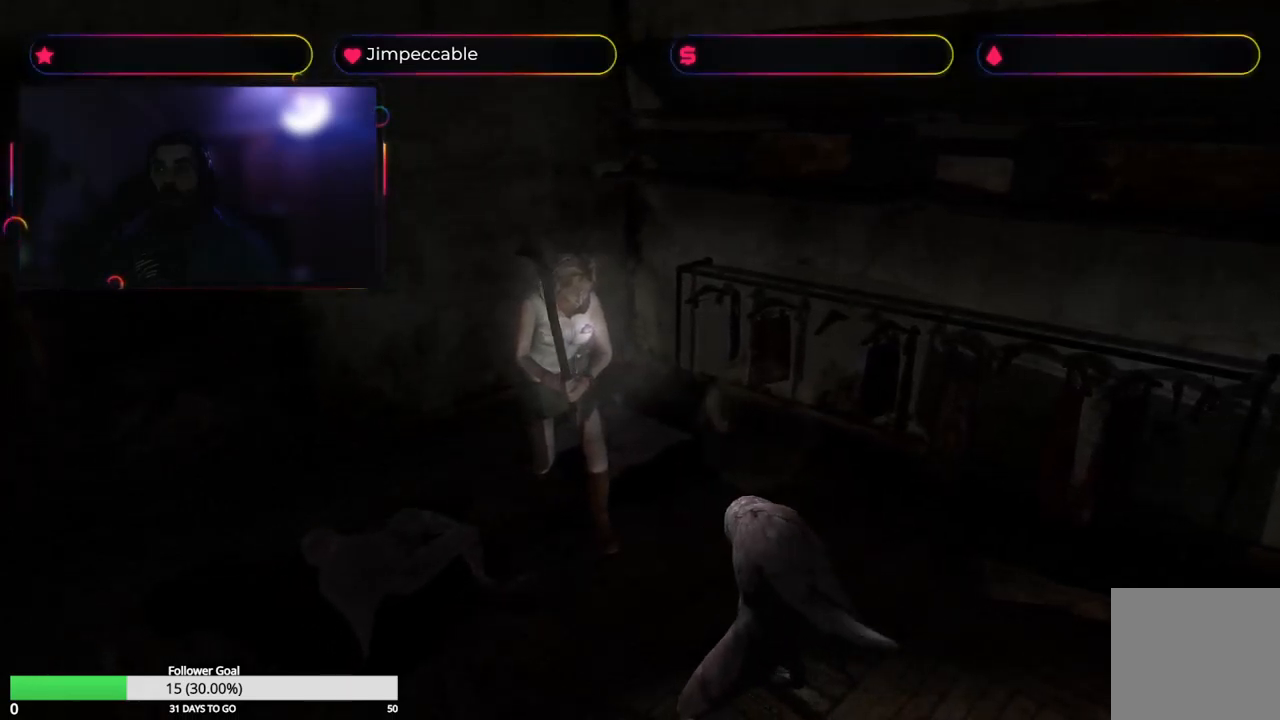
{"buttons": ["R2"], "left_stick": "center", "right_stick": "center", "events": [[250, "A", "down"], [383, "A", "up"]]}
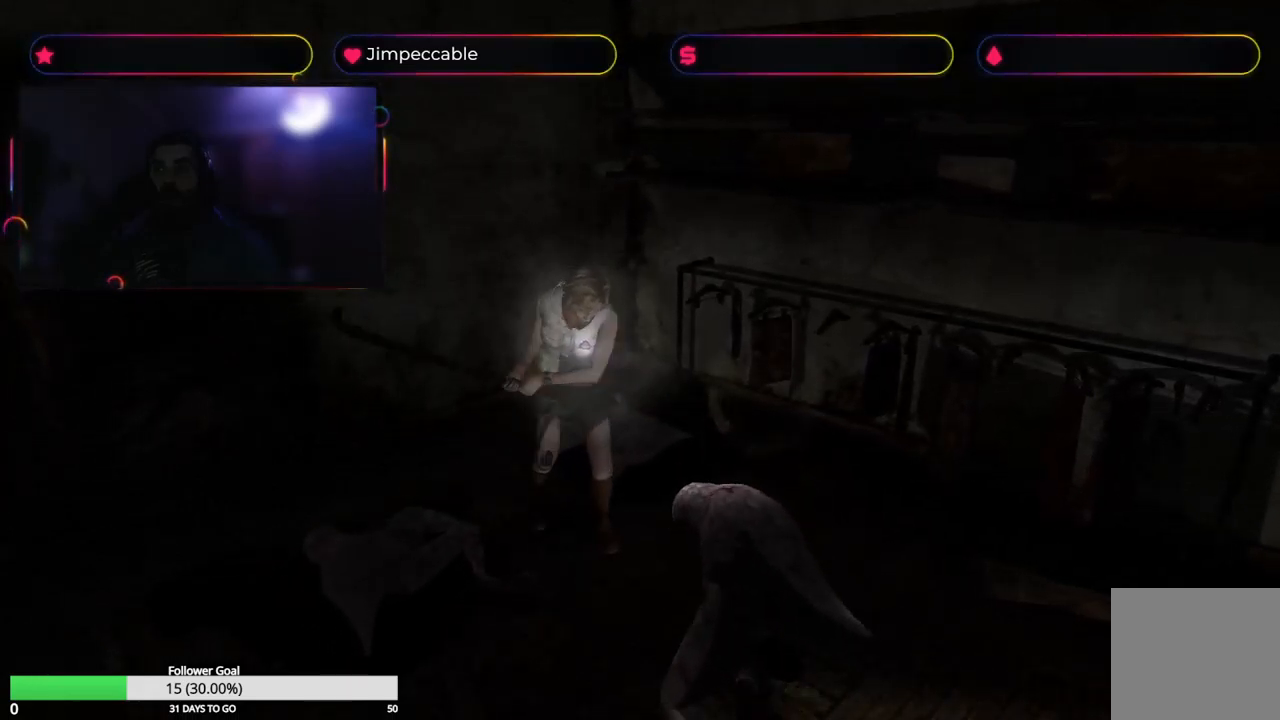
{"buttons": ["R2"], "left_stick": "center", "right_stick": "center", "events": []}
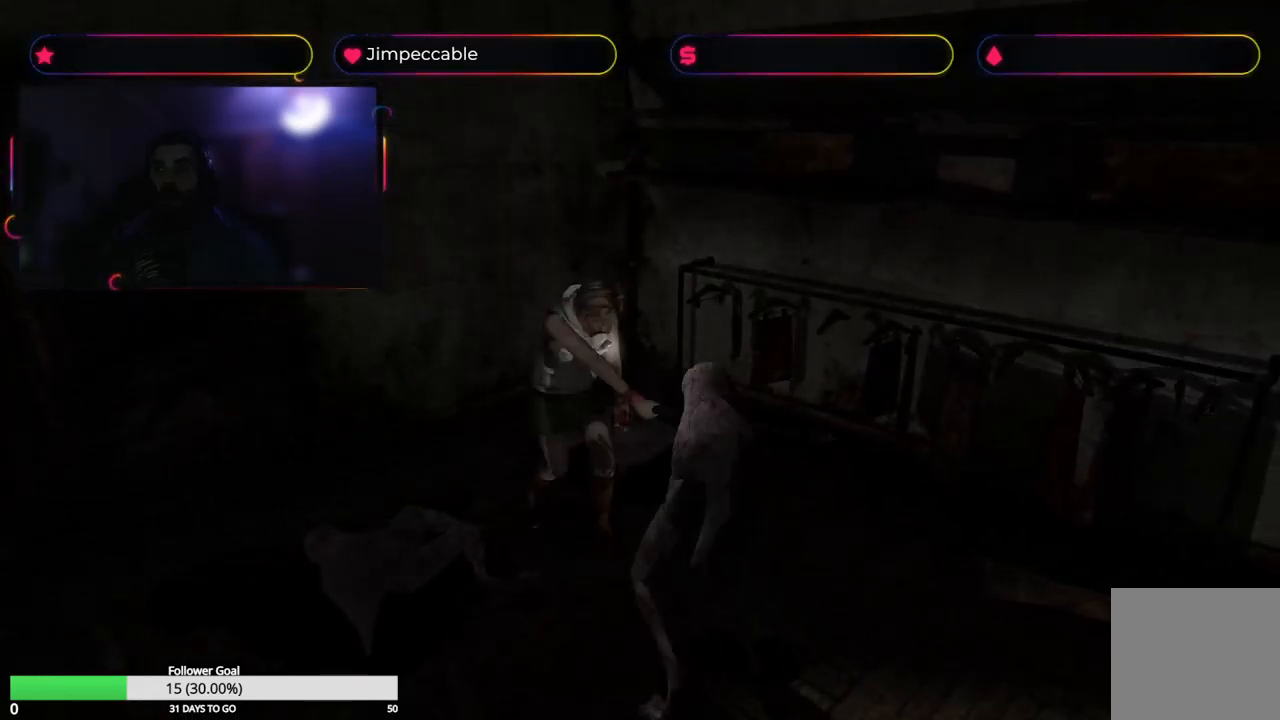
{"buttons": ["R2"], "left_stick": "center", "right_stick": "center", "events": []}
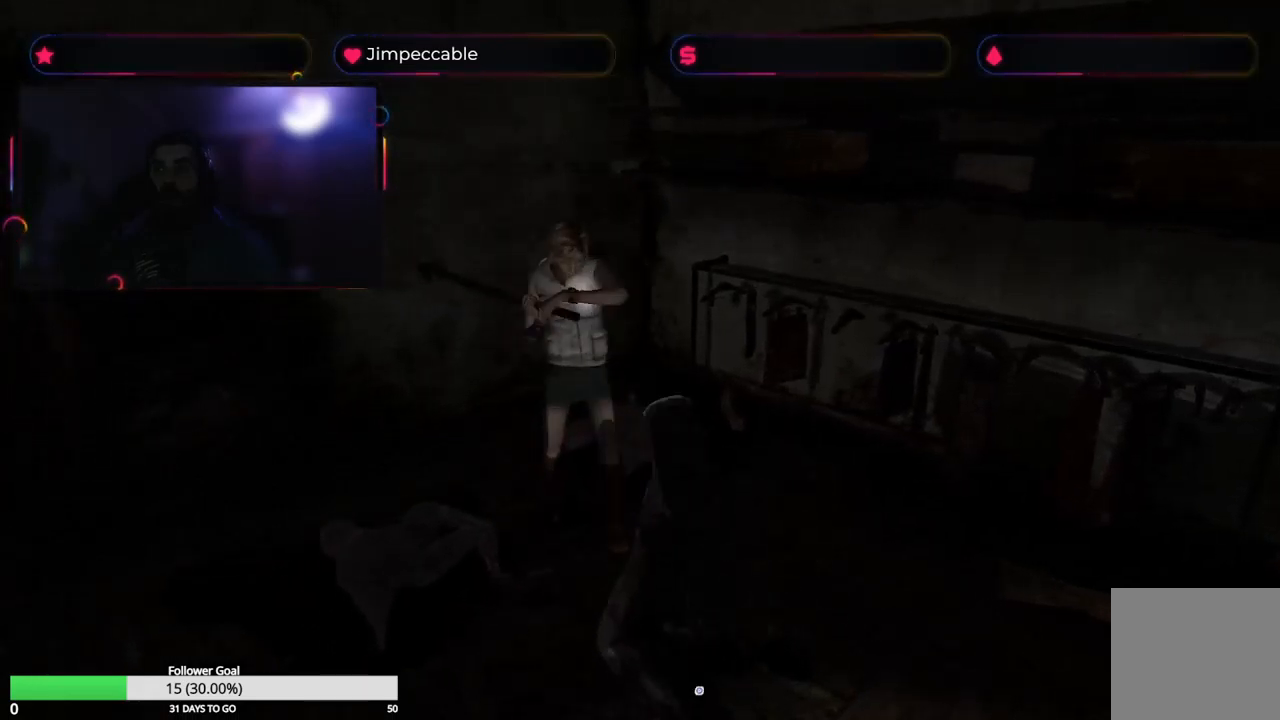
{"buttons": ["R2"], "left_stick": "center", "right_stick": "center", "events": []}
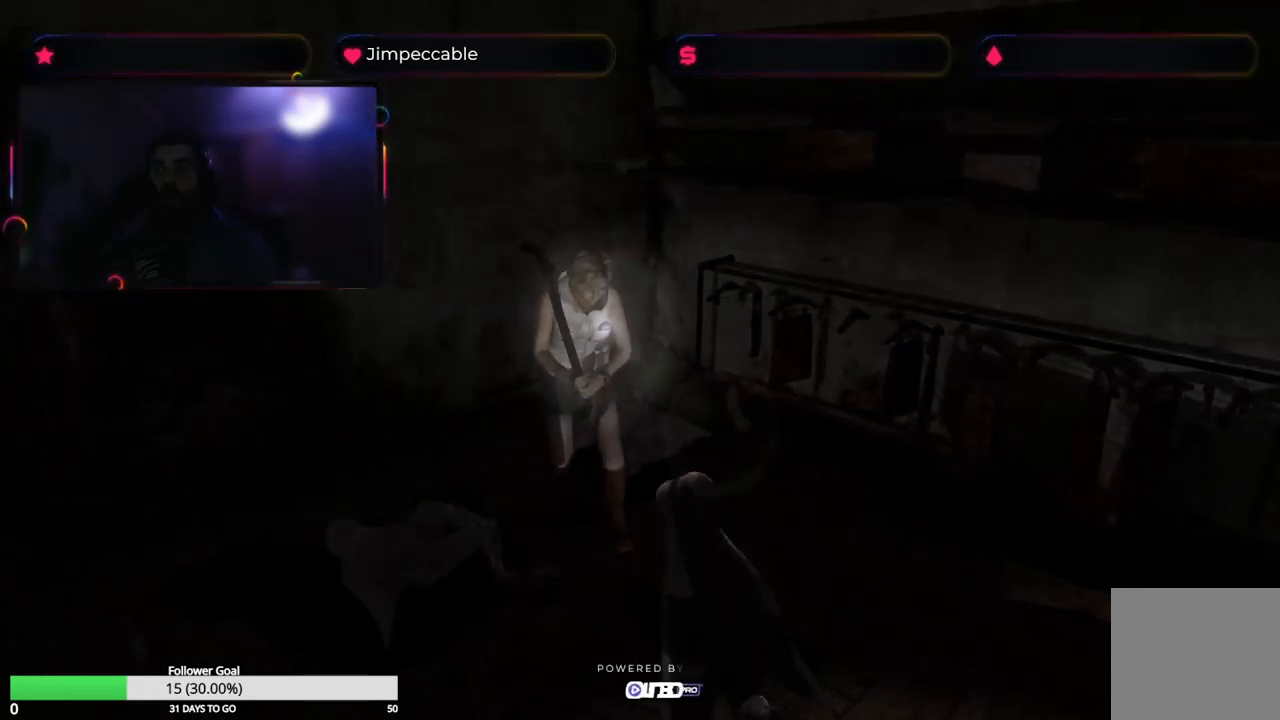
{"buttons": [], "left_stick": "up", "right_stick": "center", "events": [[17, "R2", "up"], [283, "left_stick", "up"], [367, "A", "down"], [500, "A", "up"]]}
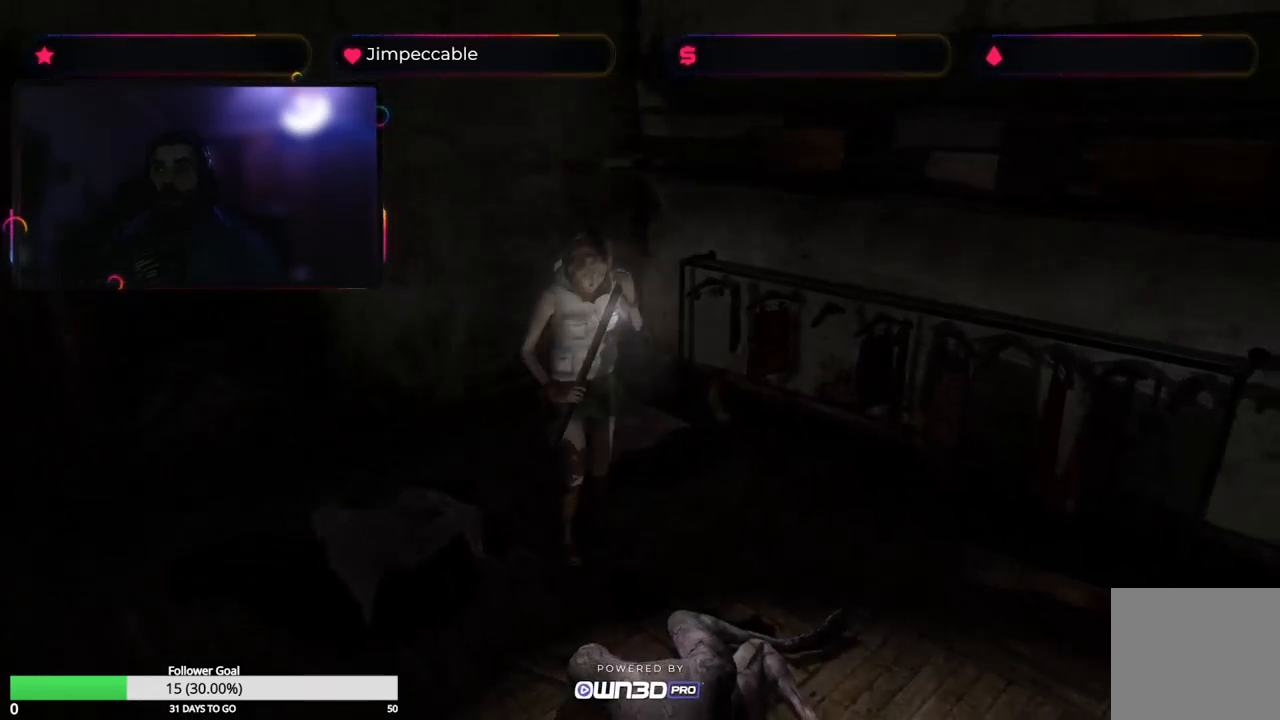
{"buttons": [], "left_stick": "center", "right_stick": "center", "events": [[17, "left_stick", "center"], [167, "A", "down"], [183, "left_stick", "up"], [267, "left_stick", "center"], [300, "A", "up"]]}
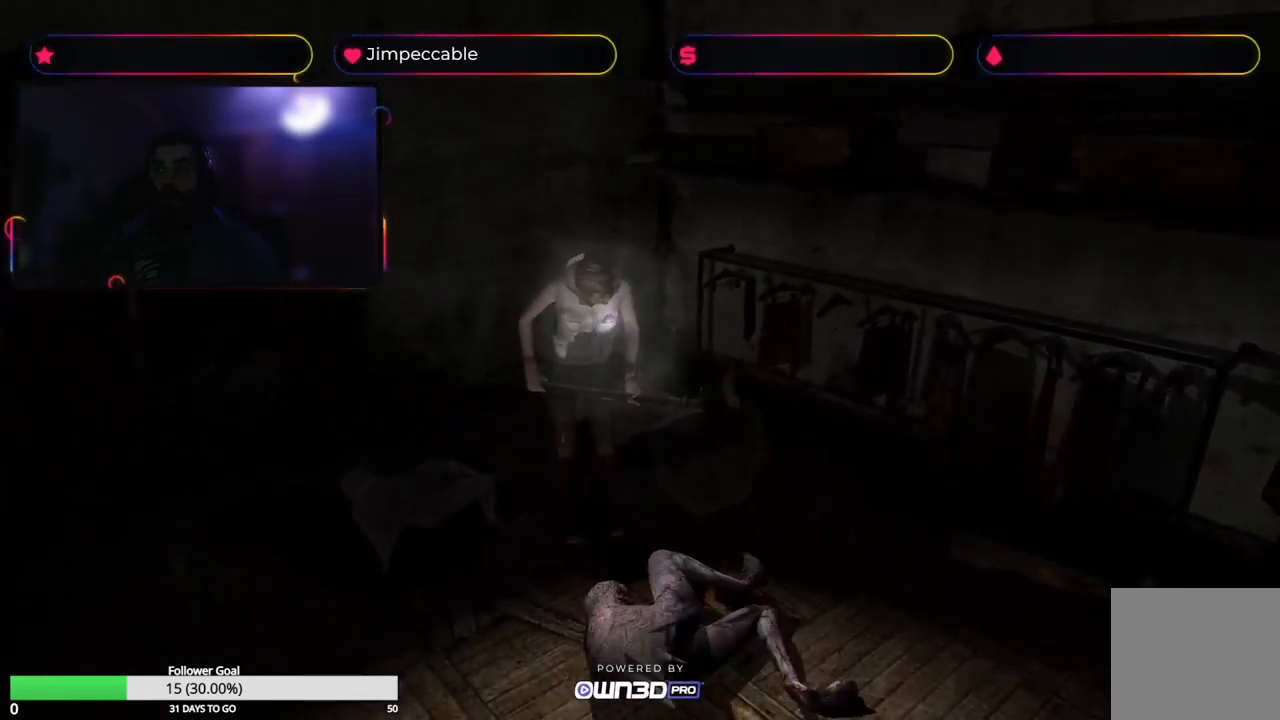
{"buttons": [], "left_stick": "center", "right_stick": "center", "events": [[333, "A", "down"], [467, "A", "up"]]}
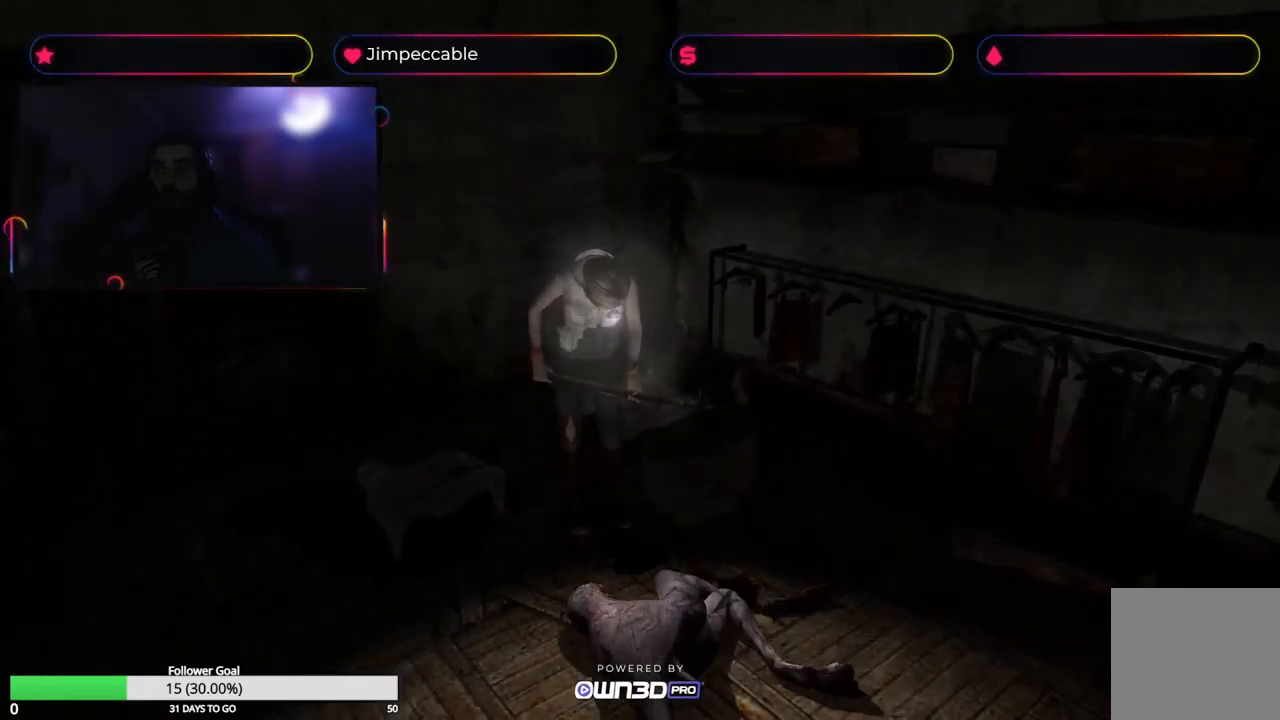
{"buttons": ["A"], "left_stick": "center", "right_stick": "center", "events": [[50, "left_stick", "up"], [117, "A", "down"], [216, "A", "up"], [299, "A", "down"], [433, "left_stick", "center"]]}
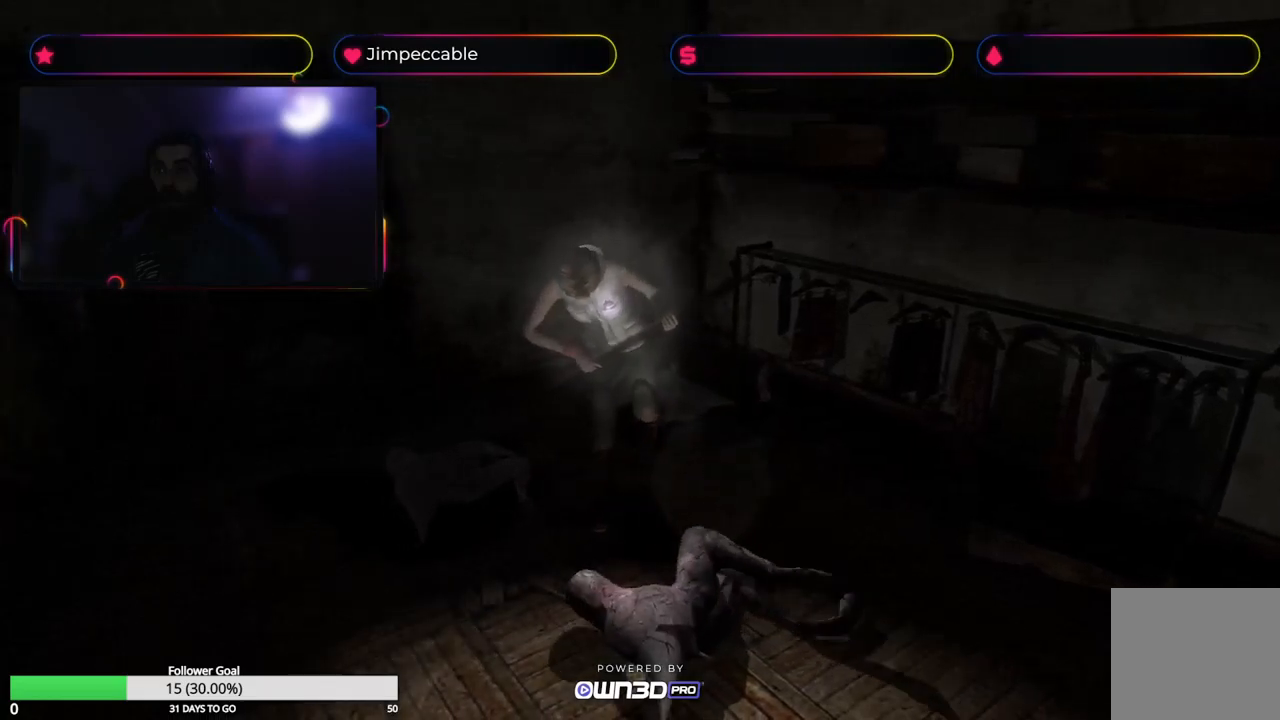
{"buttons": [], "left_stick": "center", "right_stick": "center", "events": [[17, "A", "up"], [100, "A", "down"], [183, "A", "up"]]}
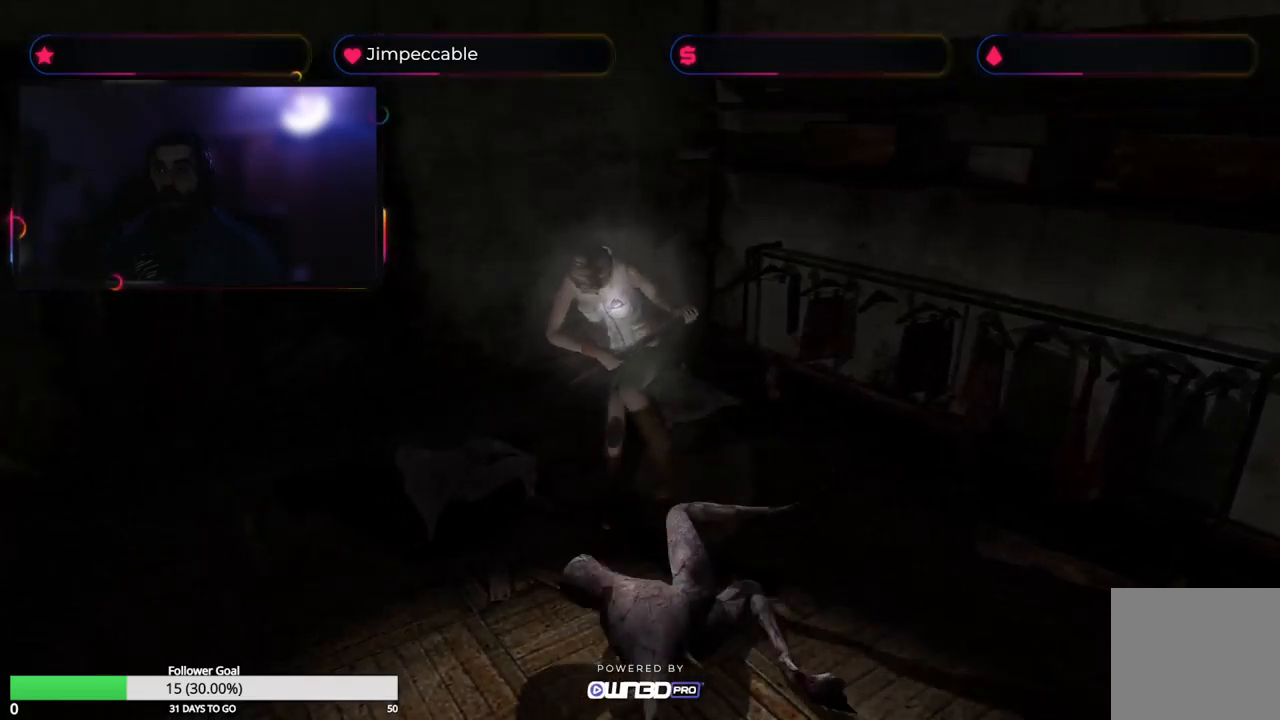
{"buttons": [], "left_stick": "right", "right_stick": "center", "events": [[500, "left_stick", "right"]]}
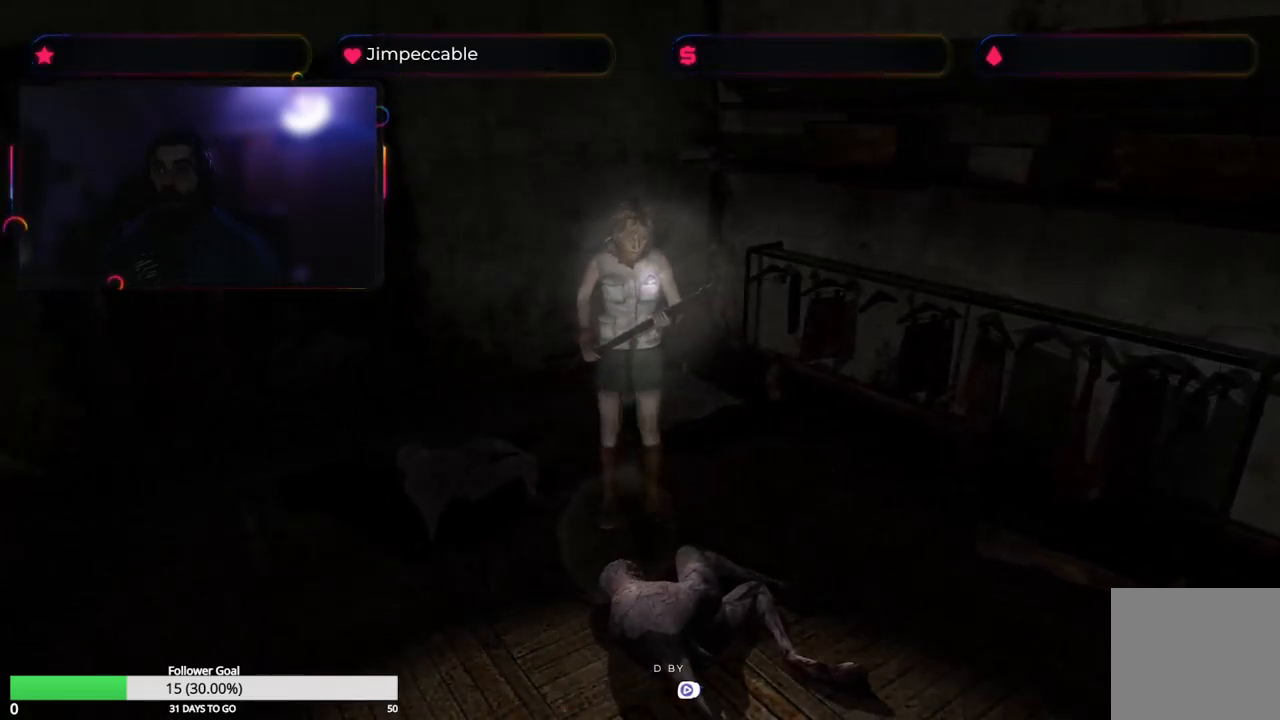
{"buttons": [], "left_stick": "right", "right_stick": "center", "events": []}
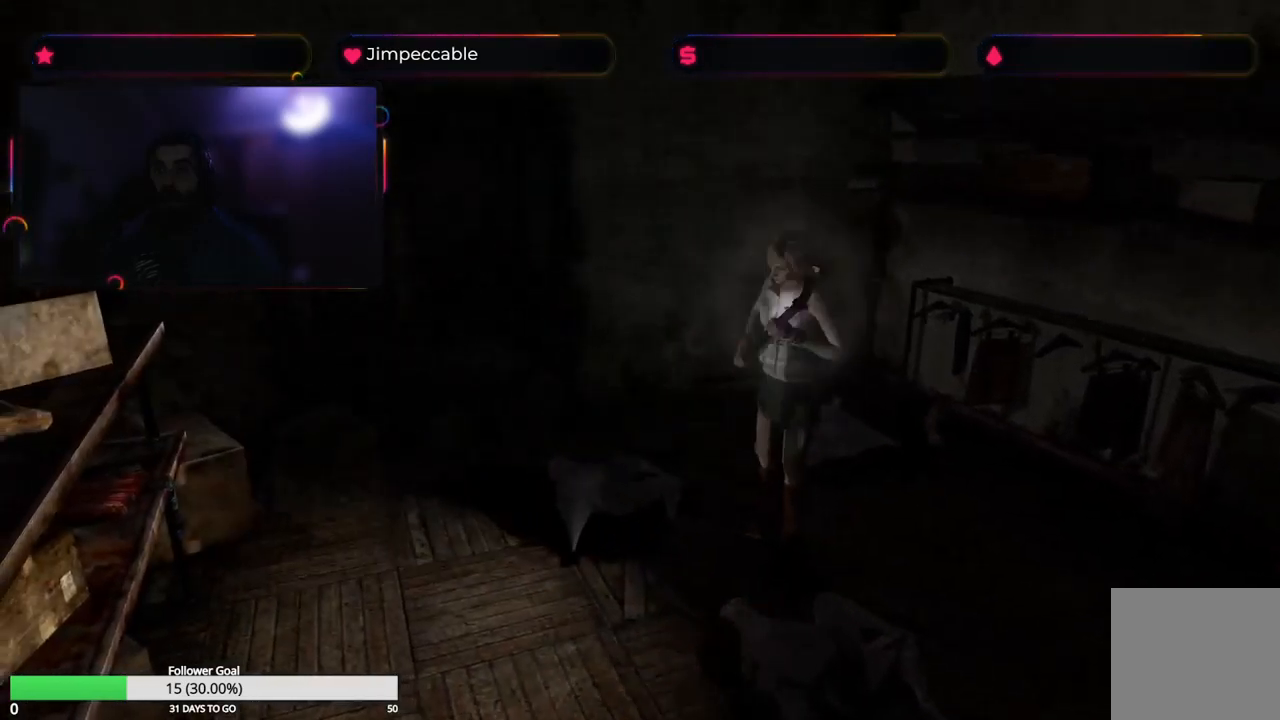
{"buttons": [], "left_stick": "up", "right_stick": "center", "events": [[100, "left_stick", "up-right"], [450, "left_stick", "up"]]}
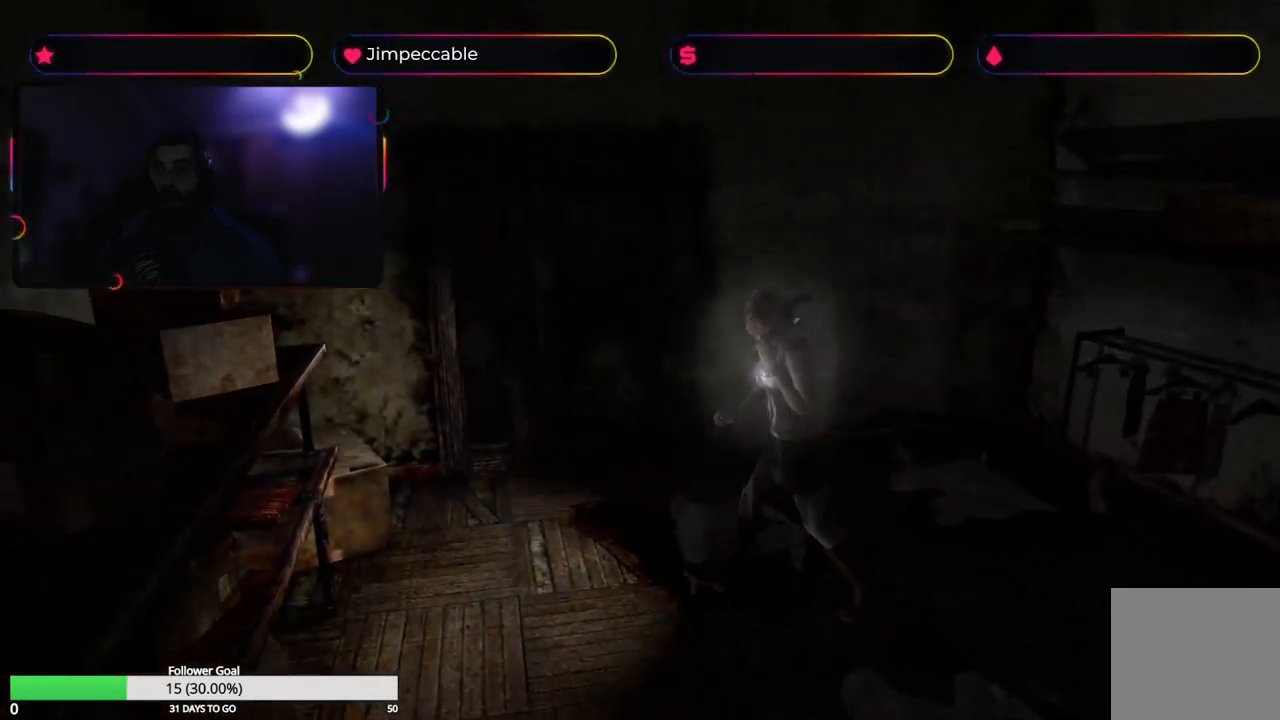
{"buttons": [], "left_stick": "up-left", "right_stick": "center", "events": [[333, "left_stick", "up-left"]]}